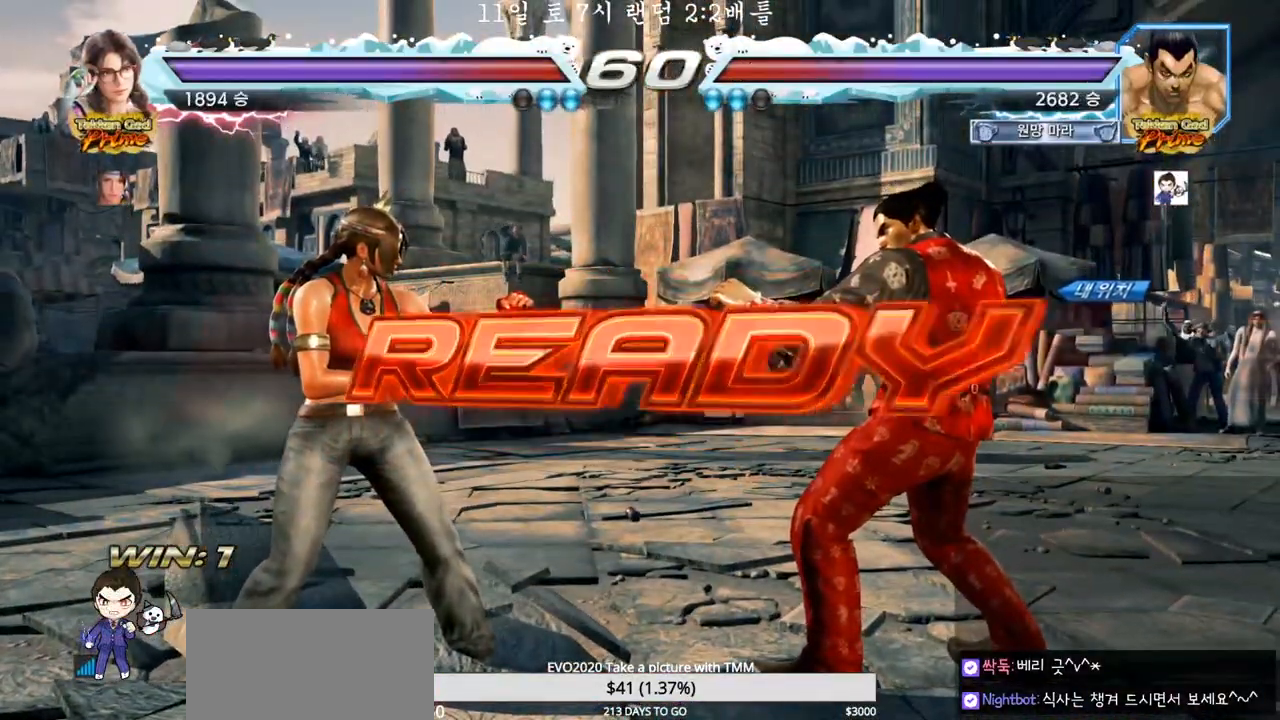
Gameplay with a controller (arcade stick); each line is a JSON object with the inputs held at the frame after it (dt_ms = milliseconds from this image to that frame). "events" lists button and stick changes between this image and that frame as [ms after this image, input, new state], when the widget could be followed in between. Not read: L3 R3.
{"dt_ms": 500, "buttons": [], "left_stick": "center", "events": [[317, "TRIANGLE", "down"], [333, "SQUARE", "down"], [450, "SQUARE", "up"], [467, "TRIANGLE", "up"]]}
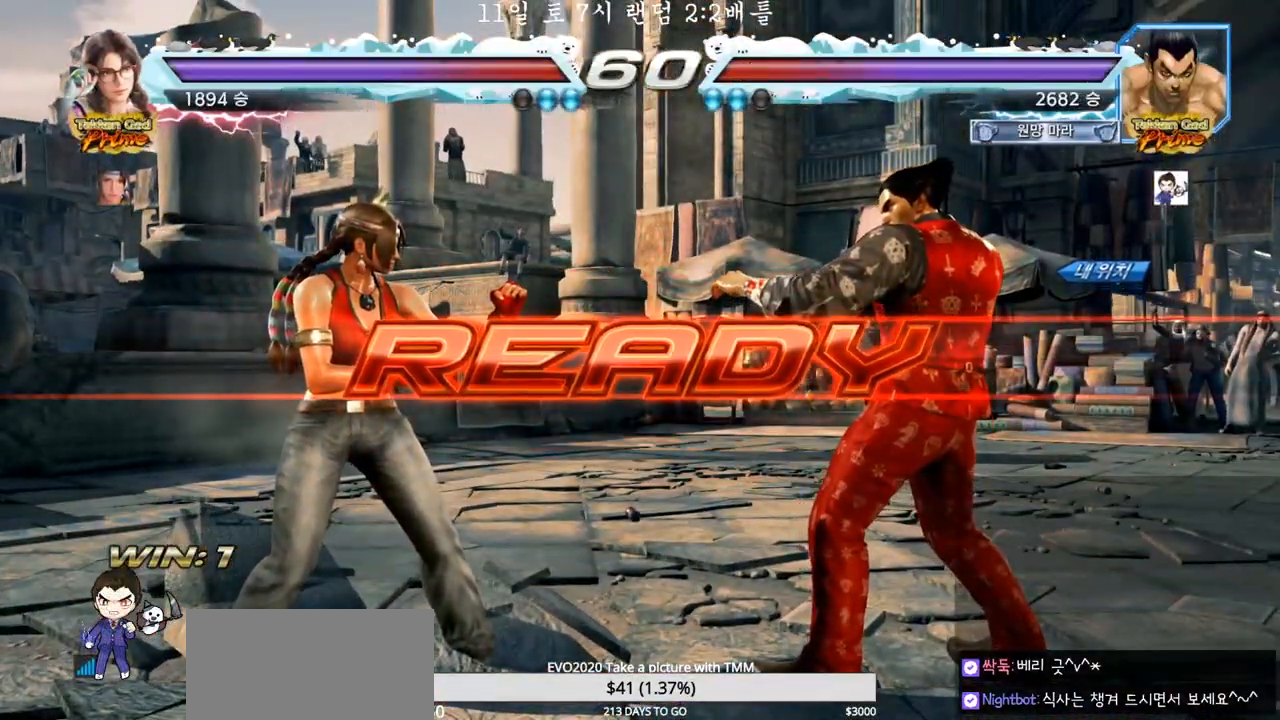
{"dt_ms": 500, "buttons": ["SQUARE", "TRIANGLE"], "left_stick": "center", "events": [[33, "TRIANGLE", "down"], [50, "SQUARE", "down"], [150, "SQUARE", "up"], [150, "TRIANGLE", "up"], [250, "TRIANGLE", "down"], [267, "SQUARE", "down"], [300, "TRIANGLE", "up"], [400, "SQUARE", "up"], [417, "SQUARE", "down"], [417, "TRIANGLE", "down"], [467, "TRIANGLE", "up"], [500, "TRIANGLE", "down"]]}
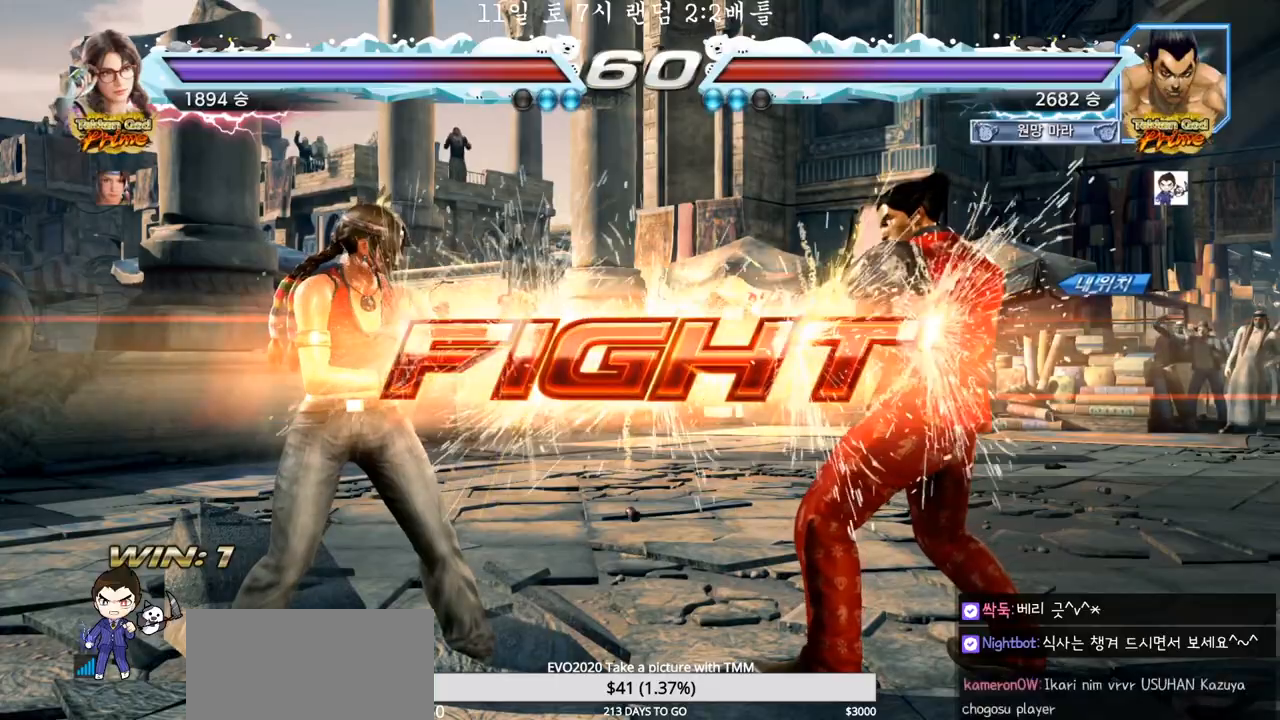
{"dt_ms": 500, "buttons": [], "left_stick": "center", "events": [[167, "SQUARE", "up"], [167, "TRIANGLE", "up"], [250, "left_stick", "down-left"], [267, "TRIANGLE", "down"], [317, "TRIANGLE", "up"], [350, "TRIANGLE", "down"], [383, "TRIANGLE", "up"], [417, "left_stick", "center"]]}
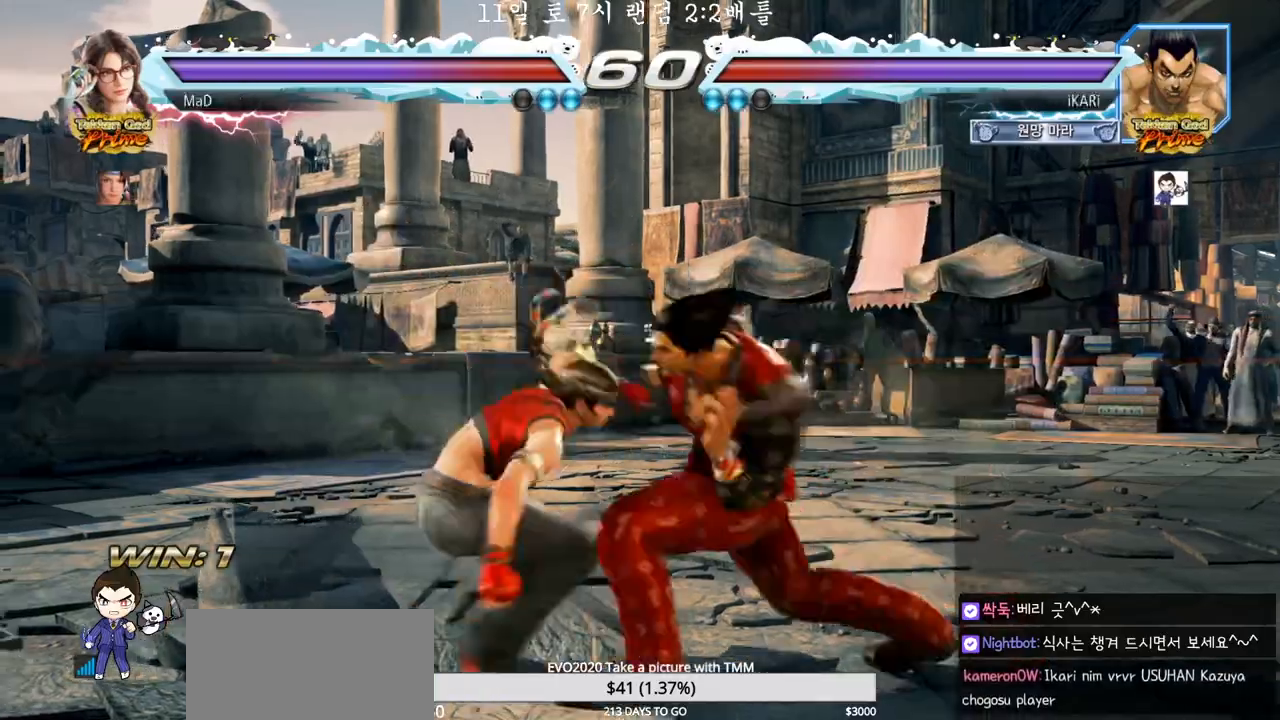
{"dt_ms": 500, "buttons": [], "left_stick": "center", "events": []}
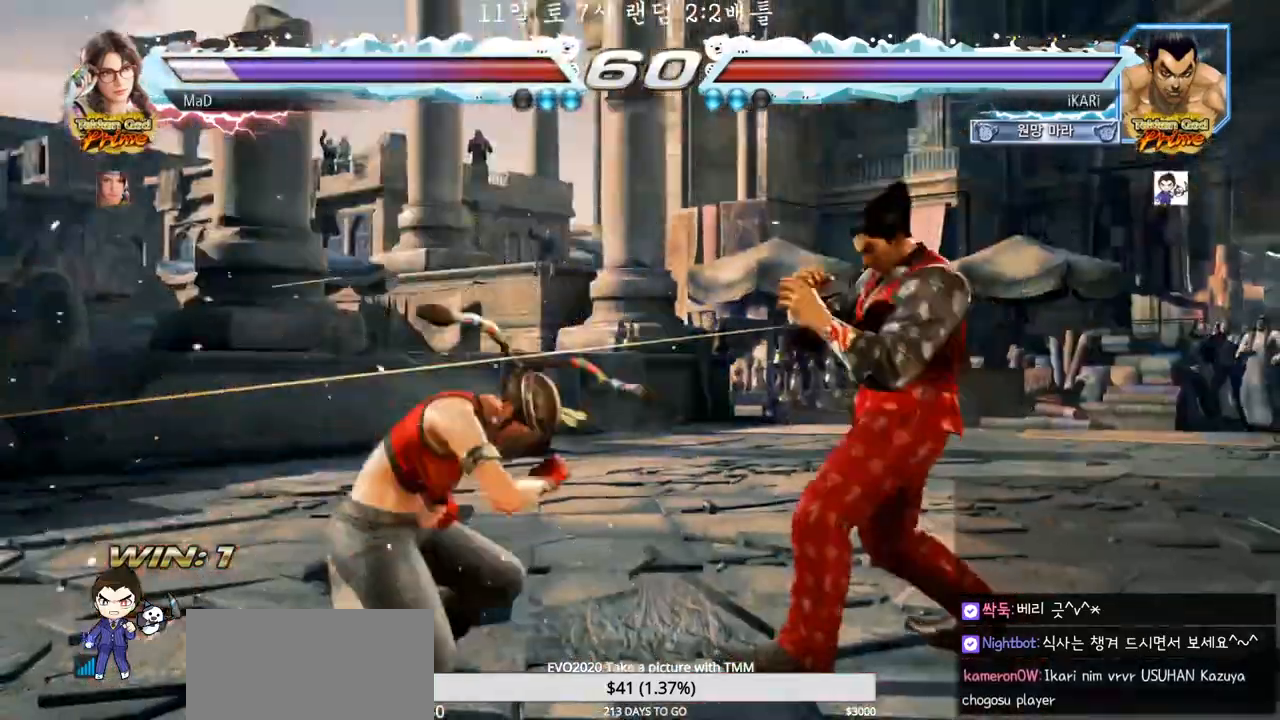
{"dt_ms": 500, "buttons": [], "left_stick": "center", "events": [[83, "left_stick", "down-left"], [167, "left_stick", "center"]]}
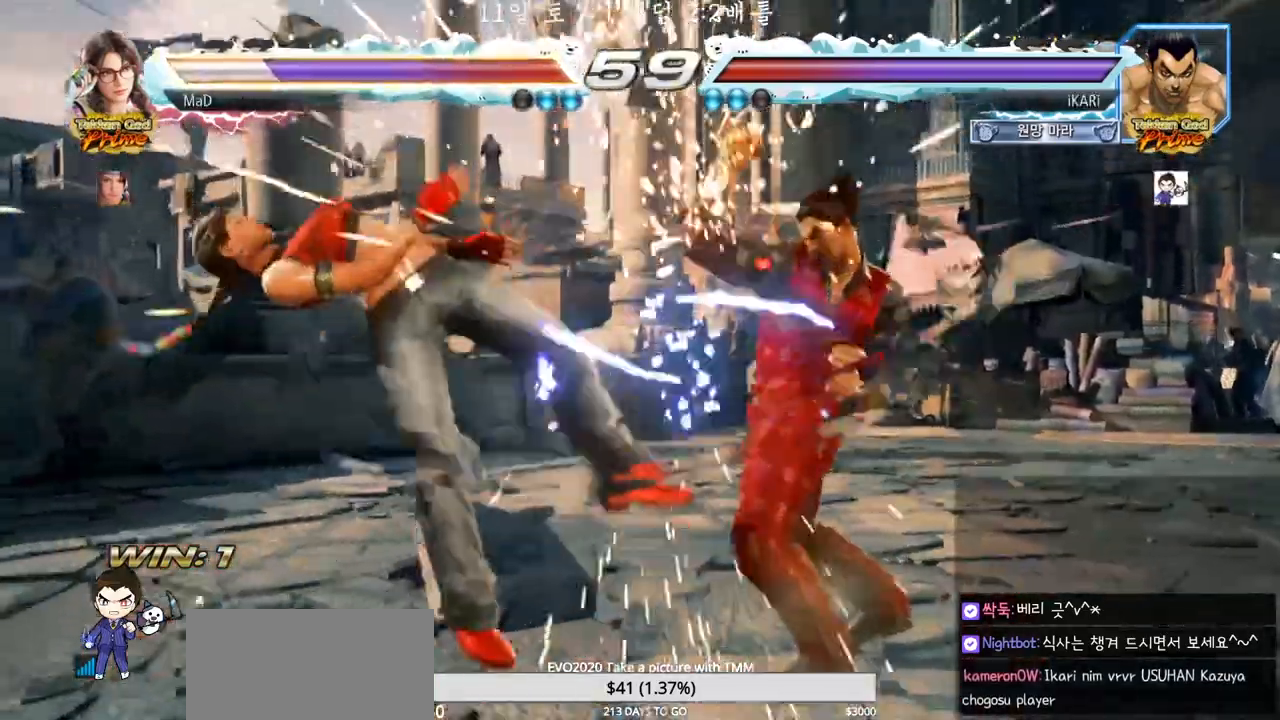
{"dt_ms": 500, "buttons": [], "left_stick": "center", "events": [[200, "left_stick", "down"], [233, "TRIANGLE", "down"], [250, "TRIANGLE", "up"], [300, "left_stick", "center"]]}
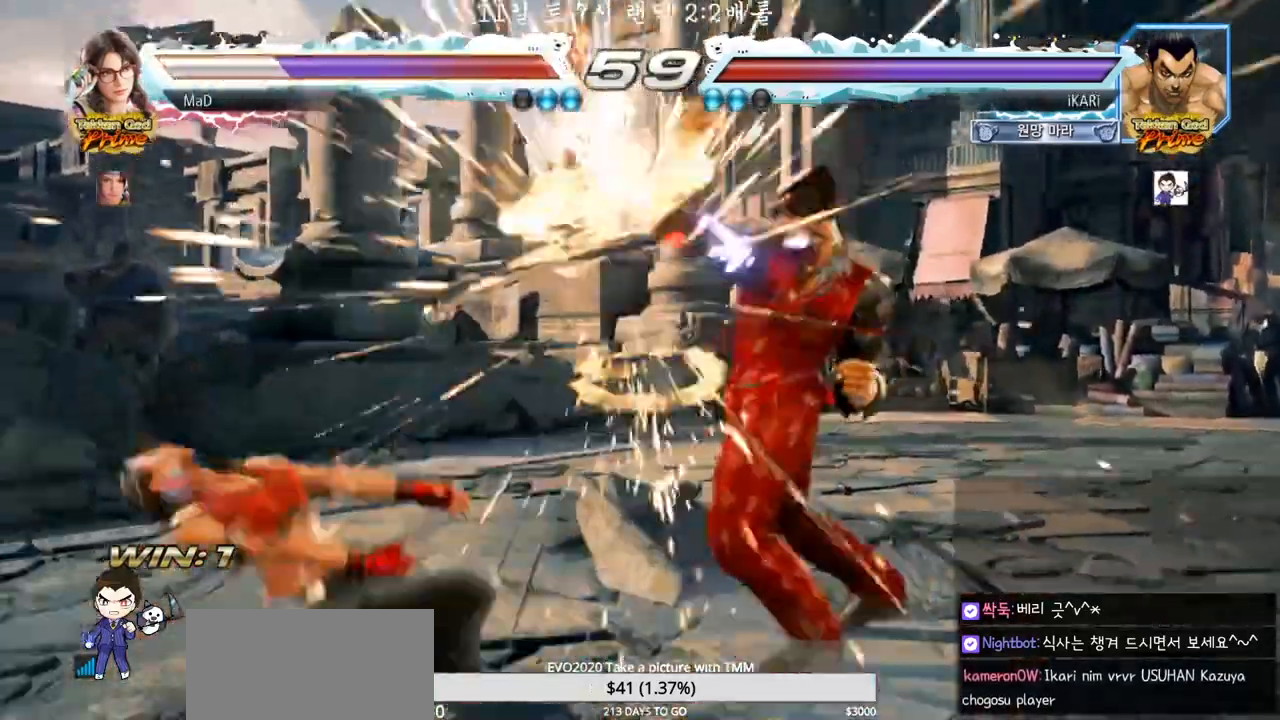
{"dt_ms": 500, "buttons": [], "left_stick": "left", "events": [[367, "left_stick", "left"]]}
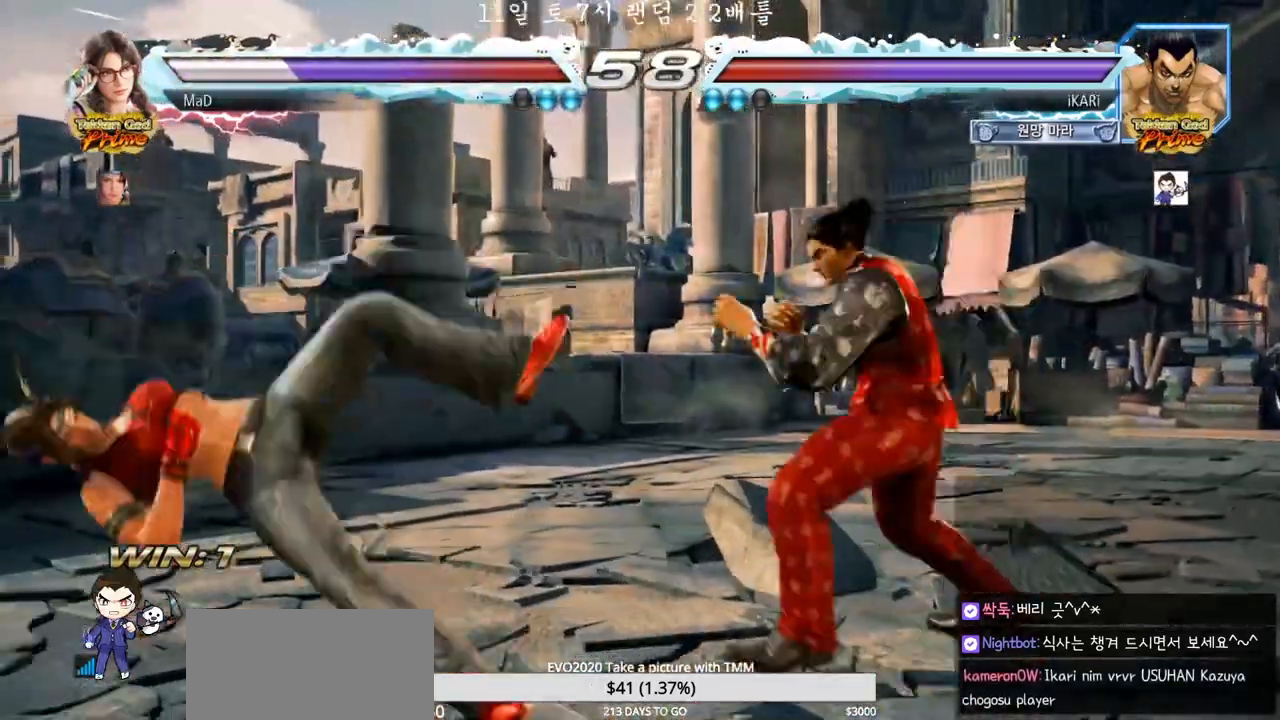
{"dt_ms": 500, "buttons": [], "left_stick": "right", "events": [[33, "left_stick", "center"], [83, "left_stick", "left"], [233, "left_stick", "up"], [300, "left_stick", "center"], [467, "left_stick", "right"]]}
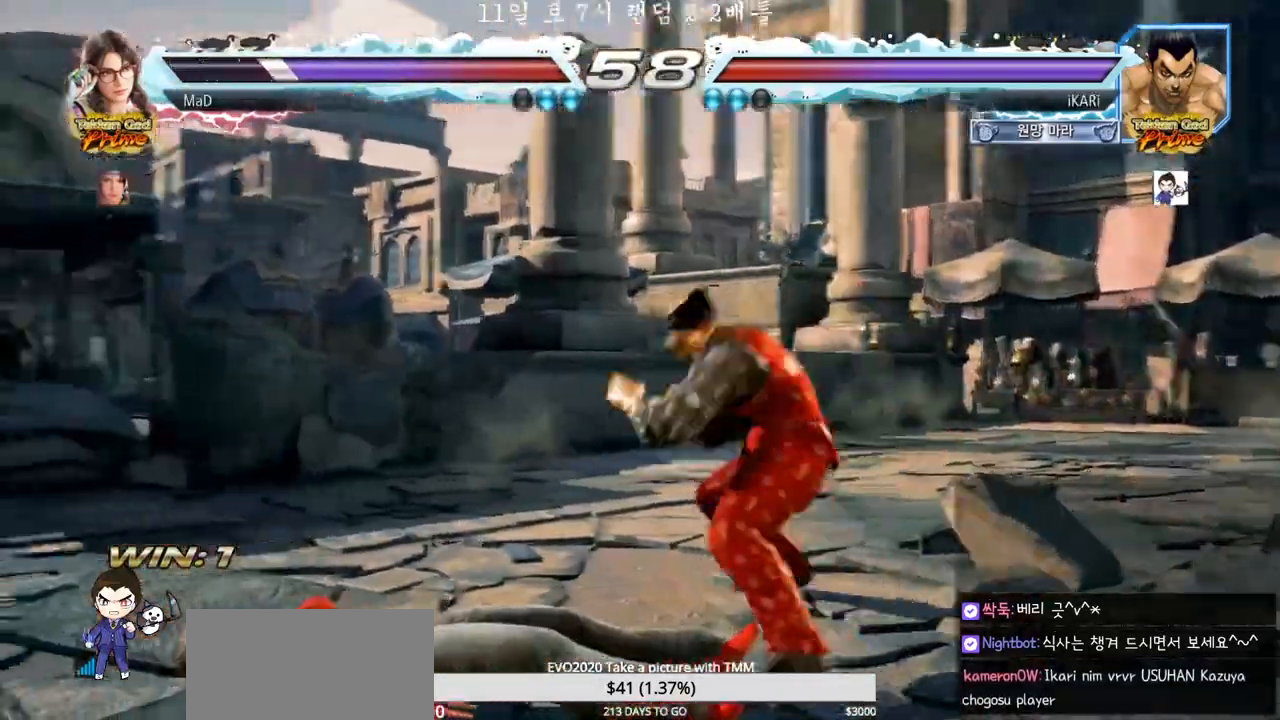
{"dt_ms": 500, "buttons": [], "left_stick": "center", "events": [[133, "CIRCLE", "down"], [133, "left_stick", "down-right"], [217, "CIRCLE", "up"], [283, "TRIANGLE", "down"], [350, "TRIANGLE", "up"], [383, "left_stick", "center"]]}
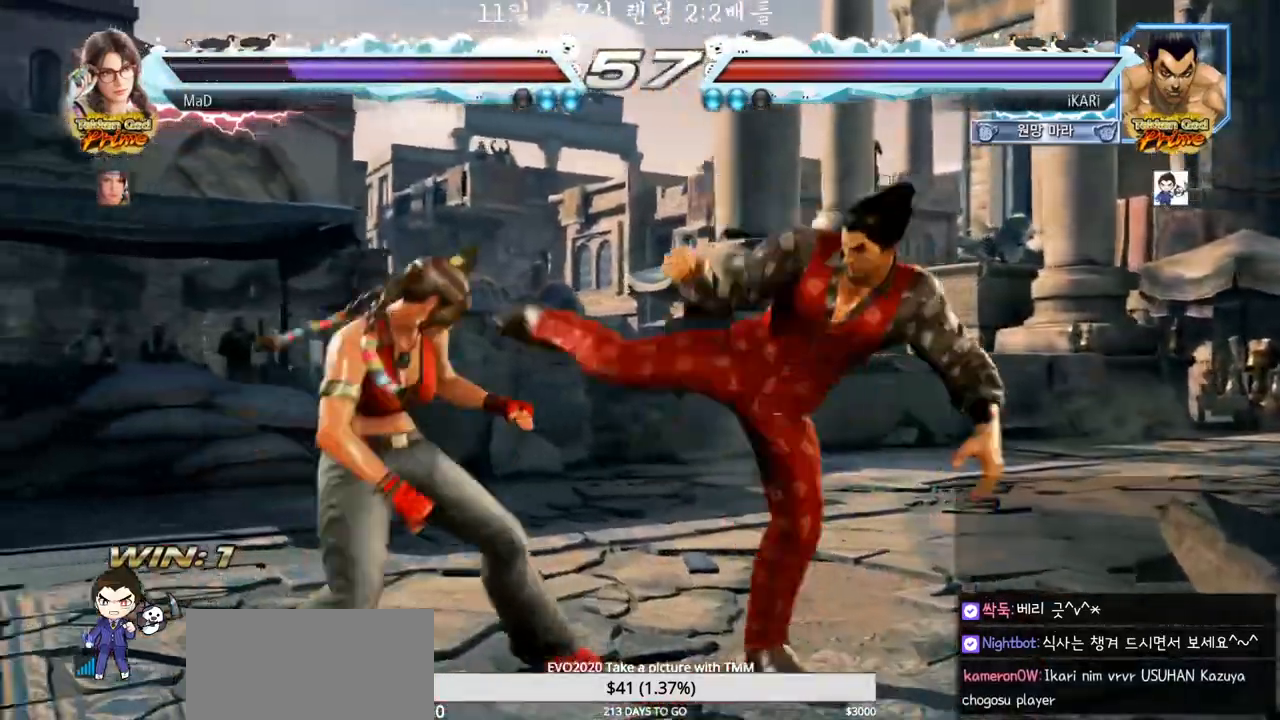
{"dt_ms": 500, "buttons": [], "left_stick": "left", "events": [[483, "left_stick", "left"]]}
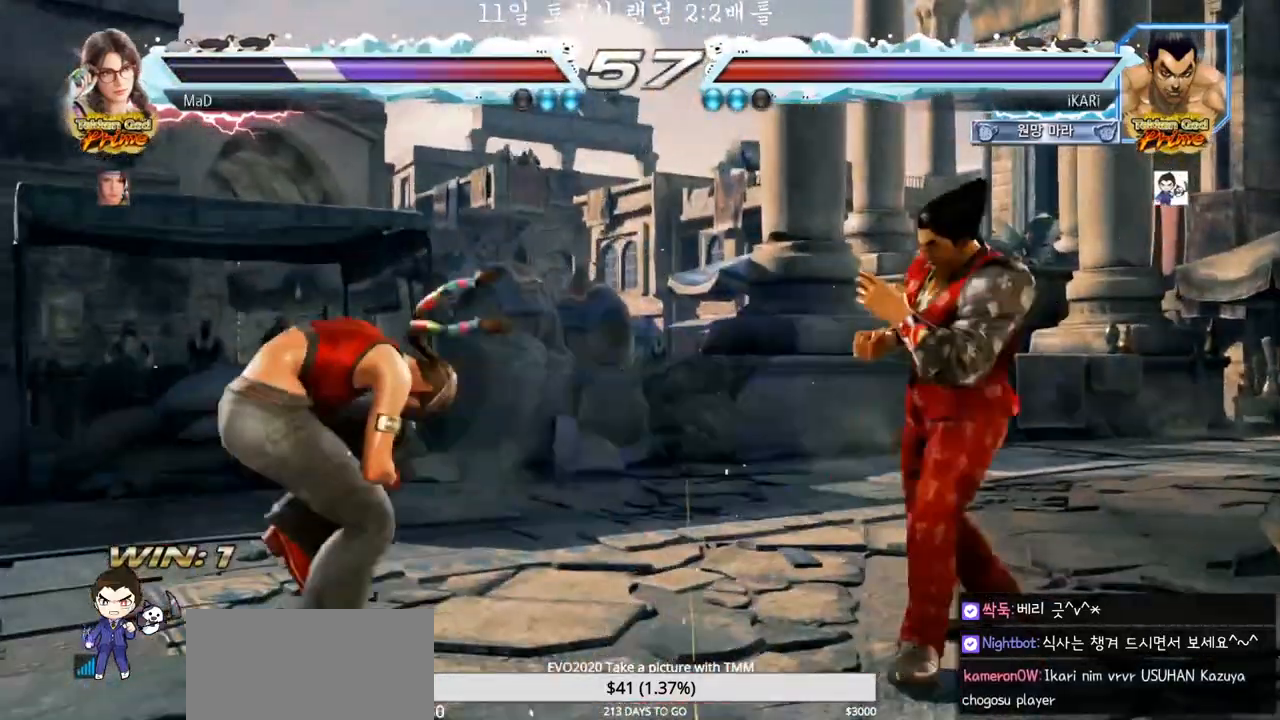
{"dt_ms": 500, "buttons": [], "left_stick": "center", "events": [[67, "left_stick", "down-right"], [100, "CIRCLE", "down"], [133, "CIRCLE", "up"], [133, "left_stick", "right"], [183, "TRIANGLE", "down"], [200, "TRIANGLE", "up"], [233, "left_stick", "center"]]}
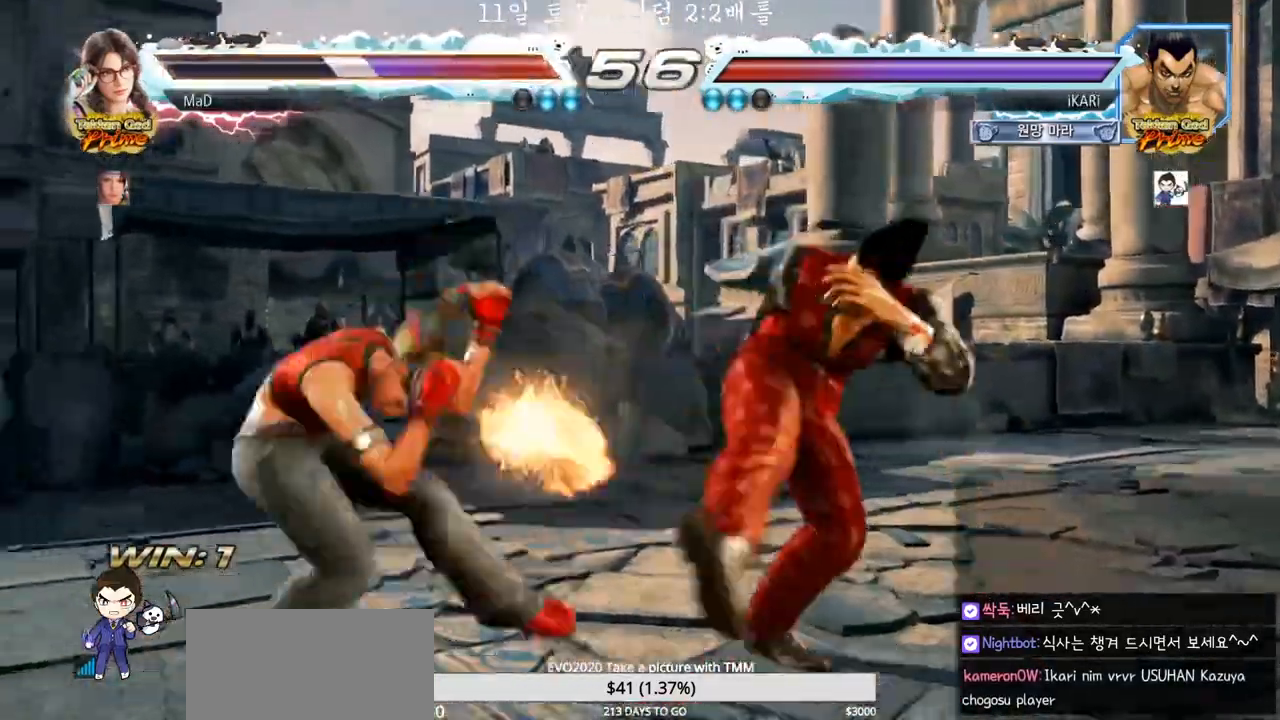
{"dt_ms": 500, "buttons": [], "left_stick": "down-left", "events": [[283, "left_stick", "down-left"], [350, "TRIANGLE", "down"], [383, "TRIANGLE", "up"], [417, "TRIANGLE", "down"], [450, "TRIANGLE", "up"]]}
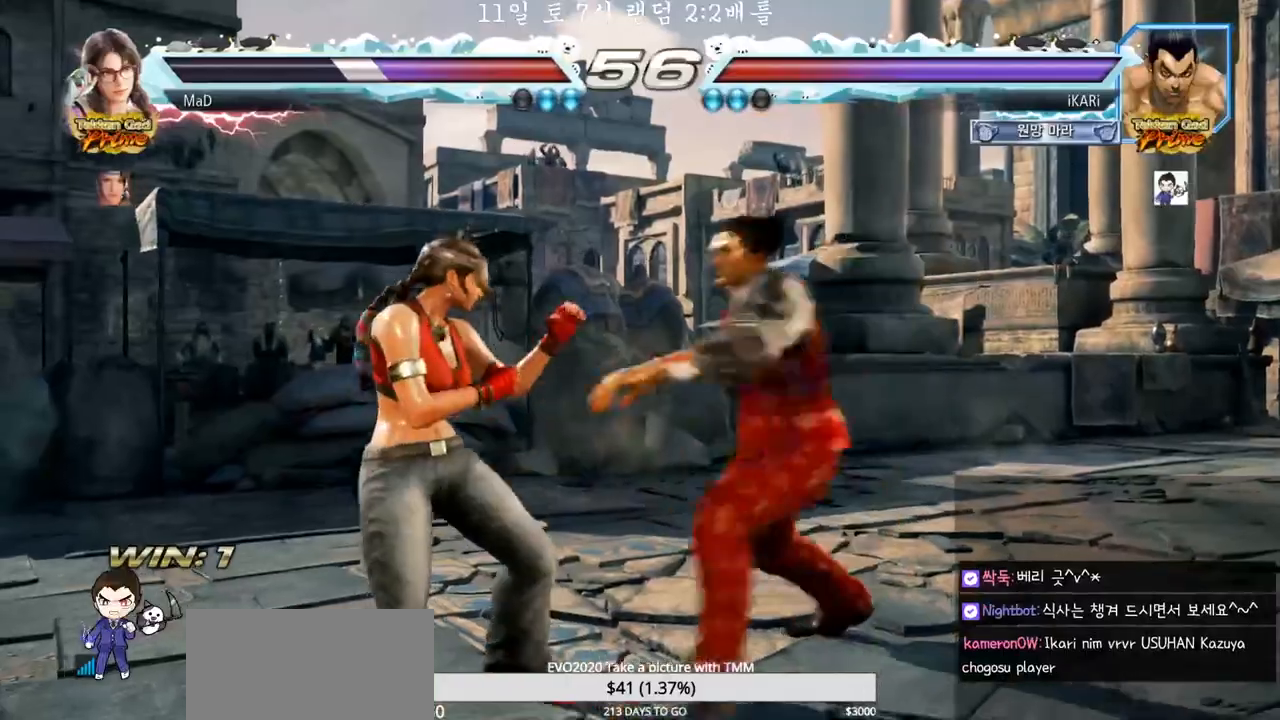
{"dt_ms": 500, "buttons": [], "left_stick": "right", "events": [[33, "TRIANGLE", "down"], [33, "left_stick", "center"], [50, "TRIANGLE", "up"], [417, "left_stick", "right"]]}
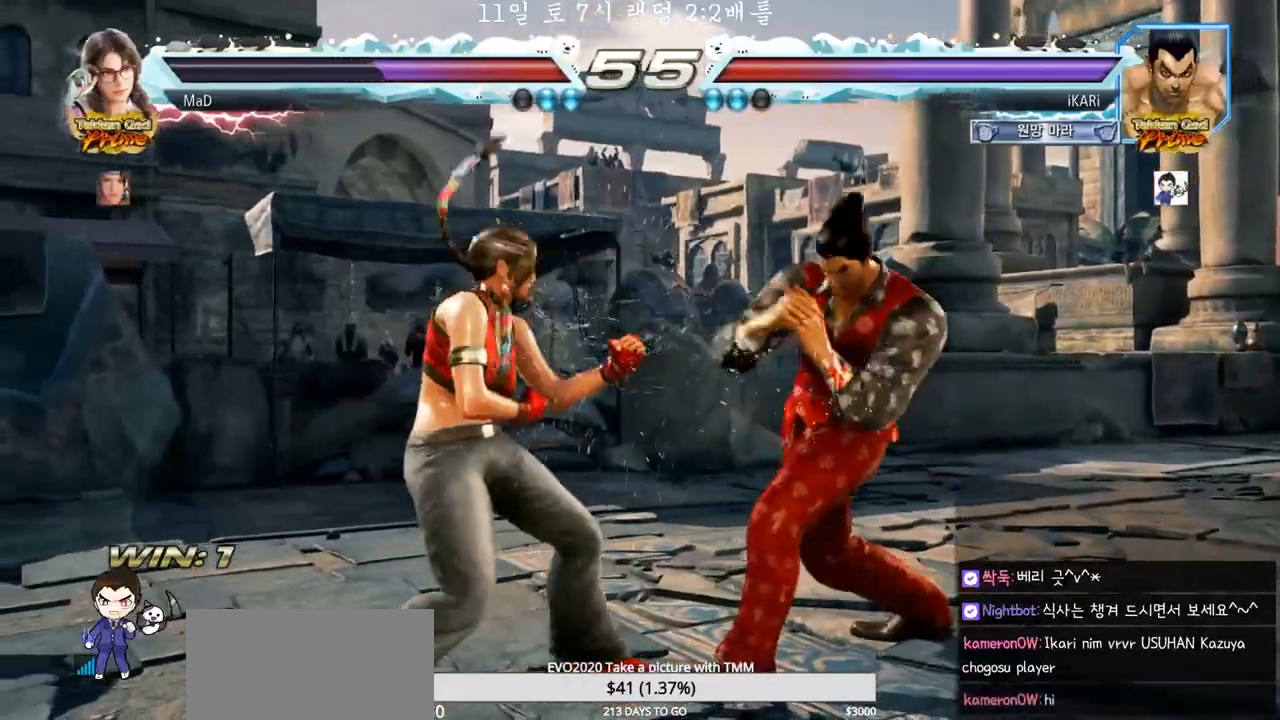
{"dt_ms": 500, "buttons": [], "left_stick": "right", "events": []}
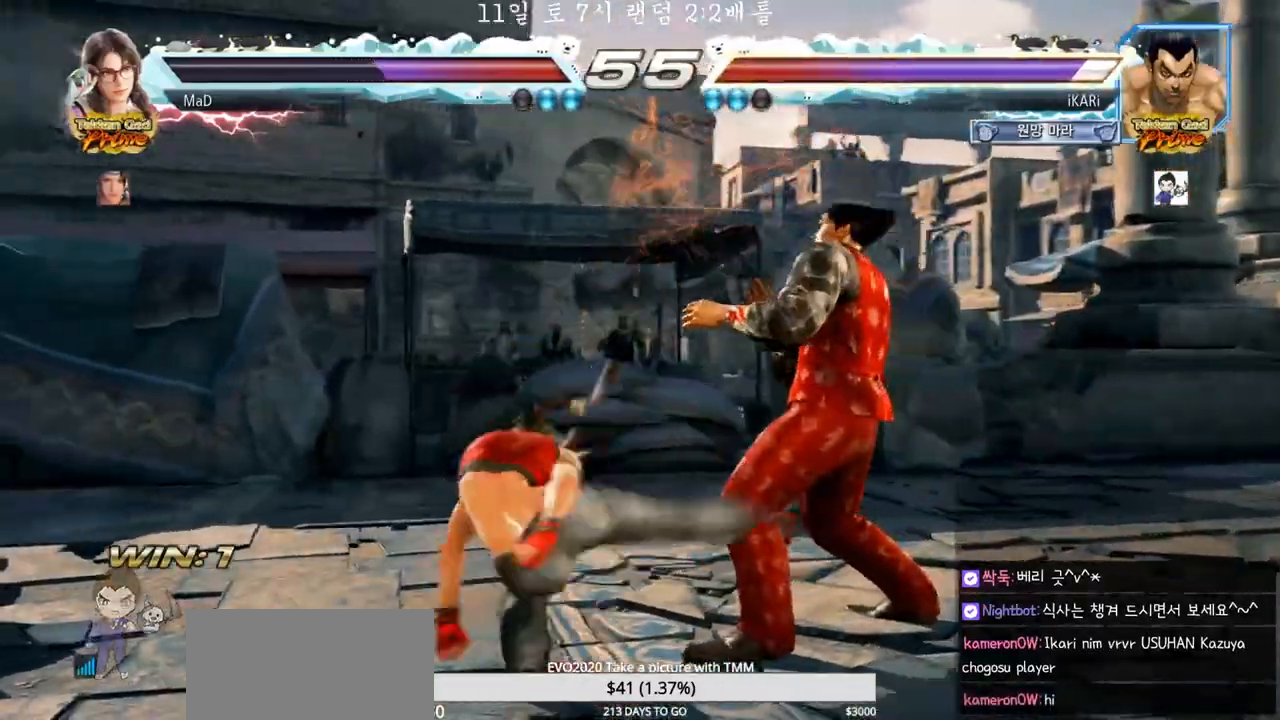
{"dt_ms": 500, "buttons": [], "left_stick": "right", "events": []}
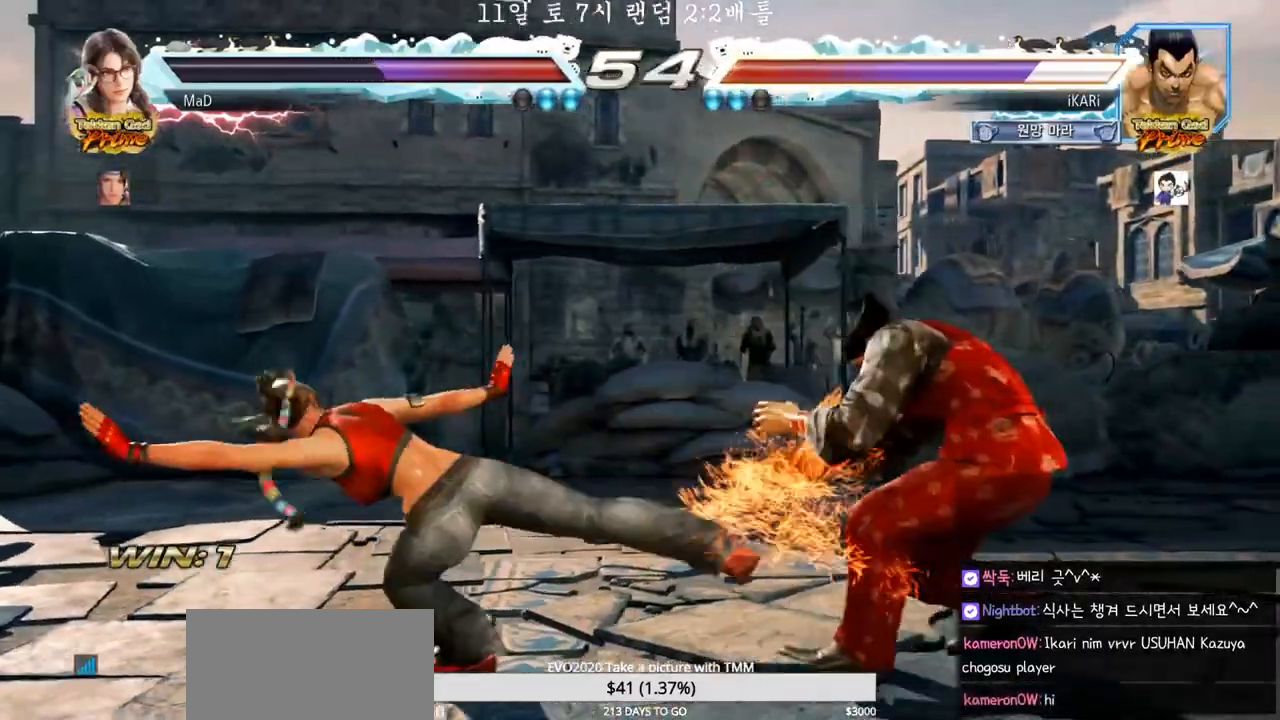
{"dt_ms": 500, "buttons": [], "left_stick": "right", "events": [[183, "left_stick", "center"], [300, "left_stick", "right"], [367, "left_stick", "center"], [417, "left_stick", "right"]]}
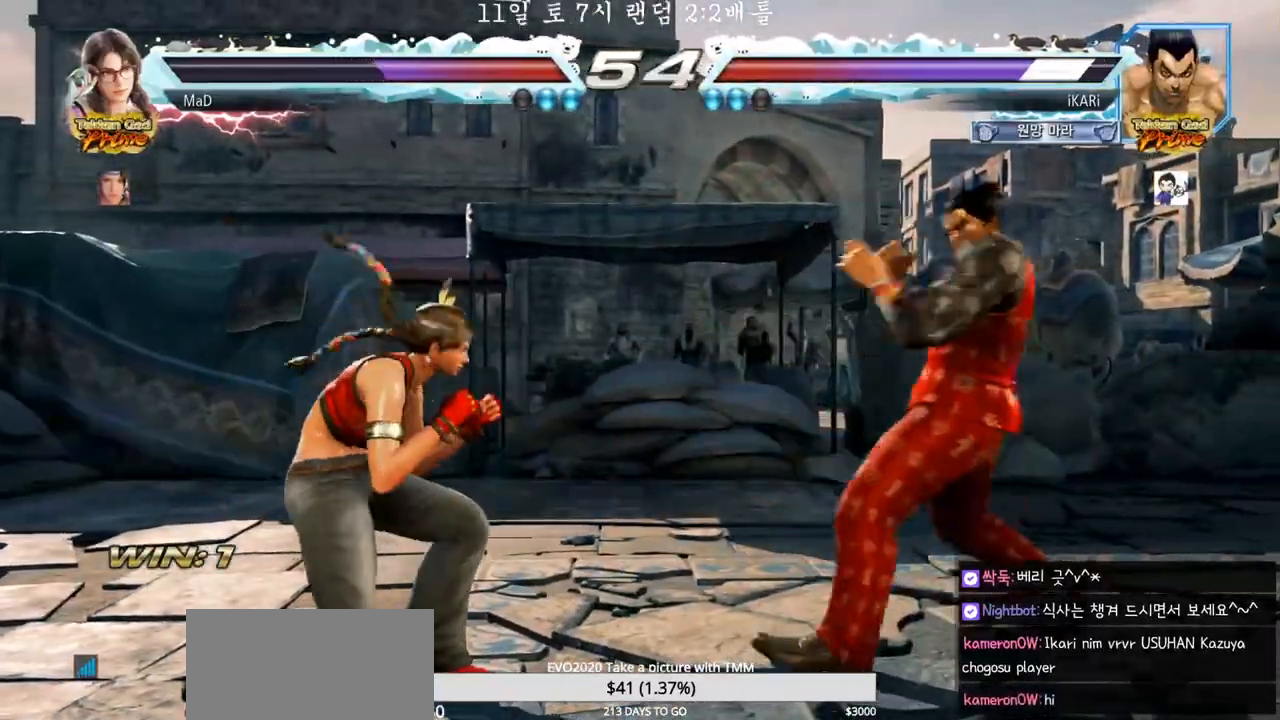
{"dt_ms": 500, "buttons": [], "left_stick": "left", "events": [[50, "left_stick", "down"], [217, "left_stick", "center"], [417, "left_stick", "left"]]}
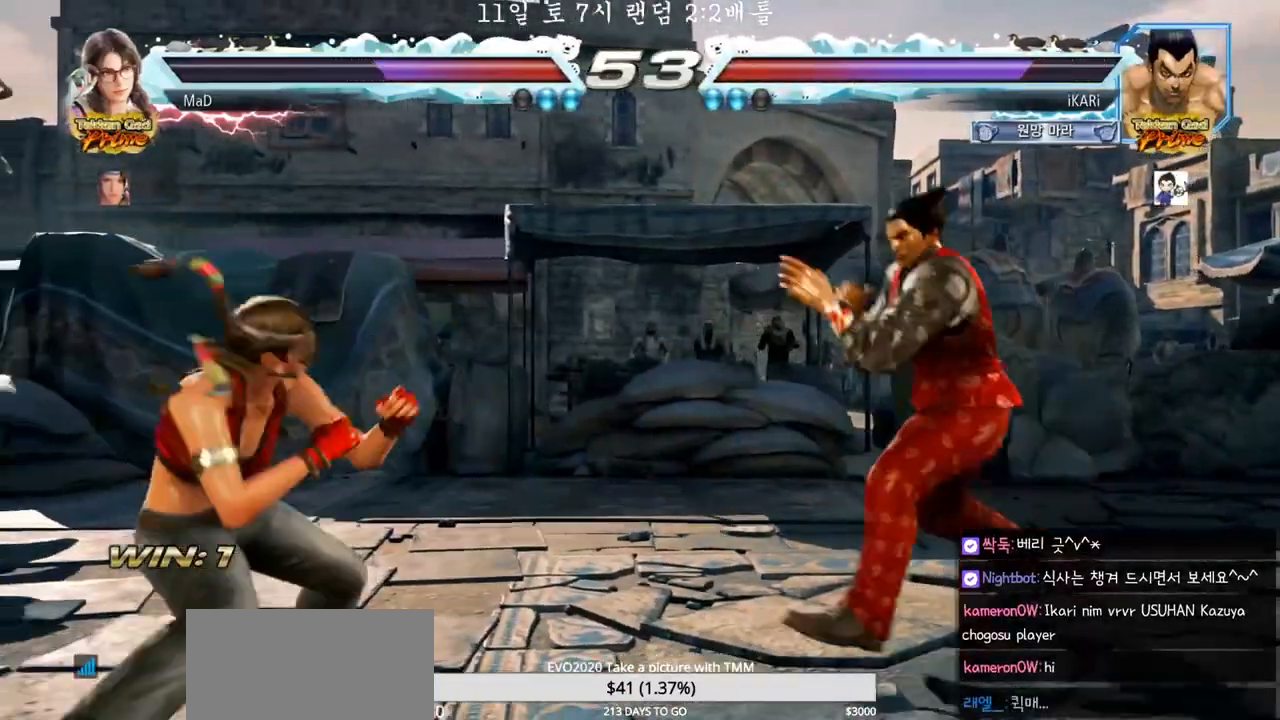
{"dt_ms": 500, "buttons": [], "left_stick": "center", "events": [[150, "TRIANGLE", "down"], [150, "left_stick", "down-left"], [167, "TRIANGLE", "up"], [233, "TRIANGLE", "down"], [300, "TRIANGLE", "up"], [333, "left_stick", "center"]]}
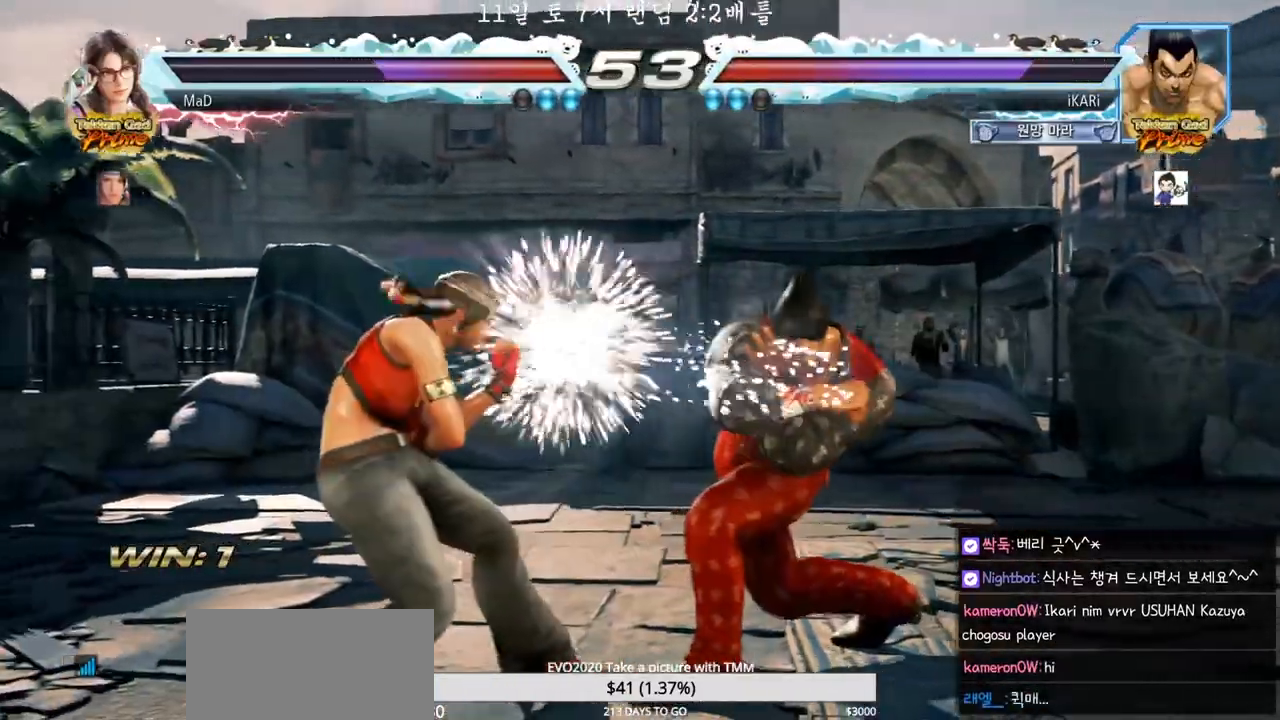
{"dt_ms": 500, "buttons": [], "left_stick": "right", "events": [[183, "left_stick", "right"]]}
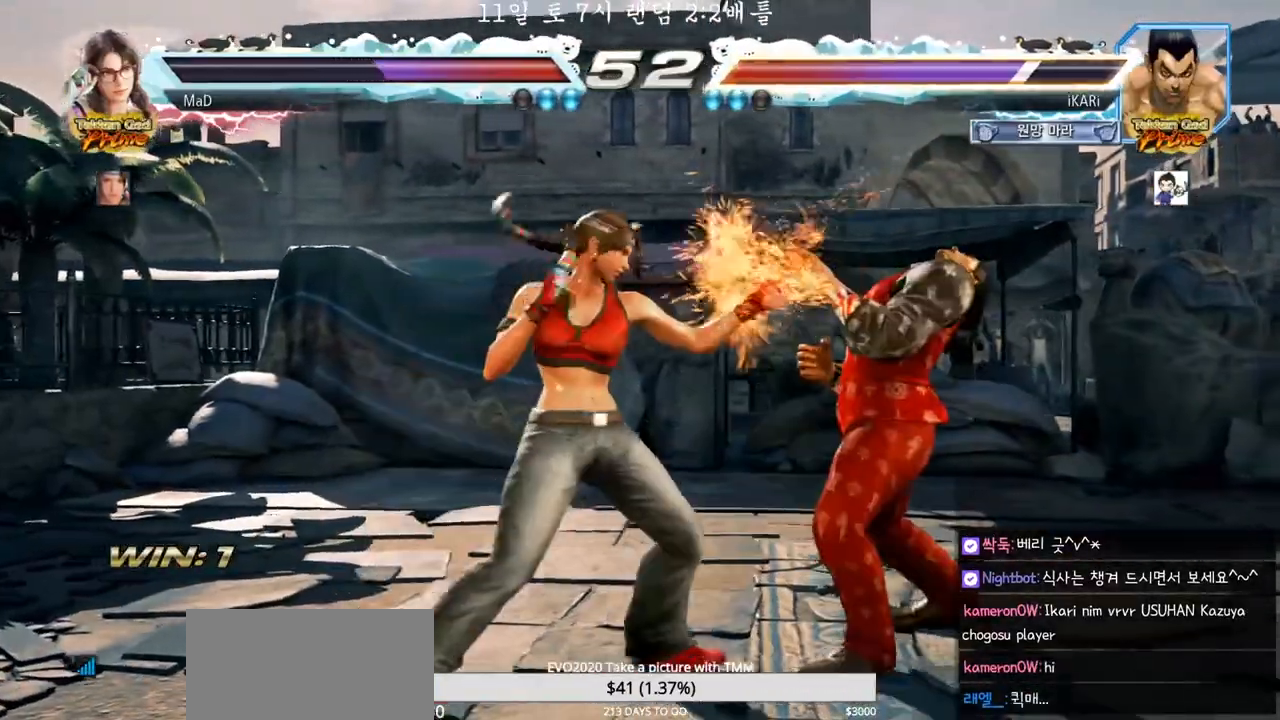
{"dt_ms": 1000, "buttons": [], "left_stick": "center", "events": [[300, "left_stick", "center"], [433, "left_stick", "right"], [517, "left_stick", "down"], [833, "left_stick", "center"]]}
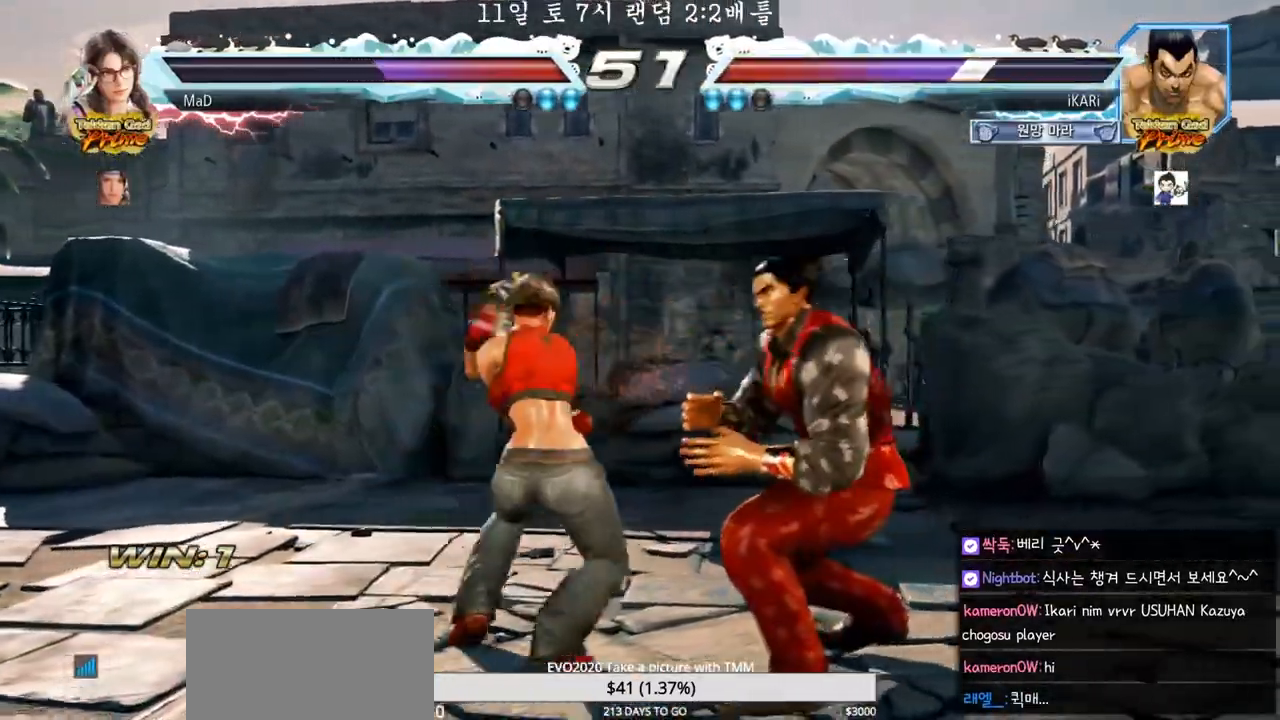
{"dt_ms": 500, "buttons": [], "left_stick": "center", "events": [[100, "left_stick", "down"], [283, "SQUARE", "down"], [283, "left_stick", "center"], [333, "SQUARE", "up"]]}
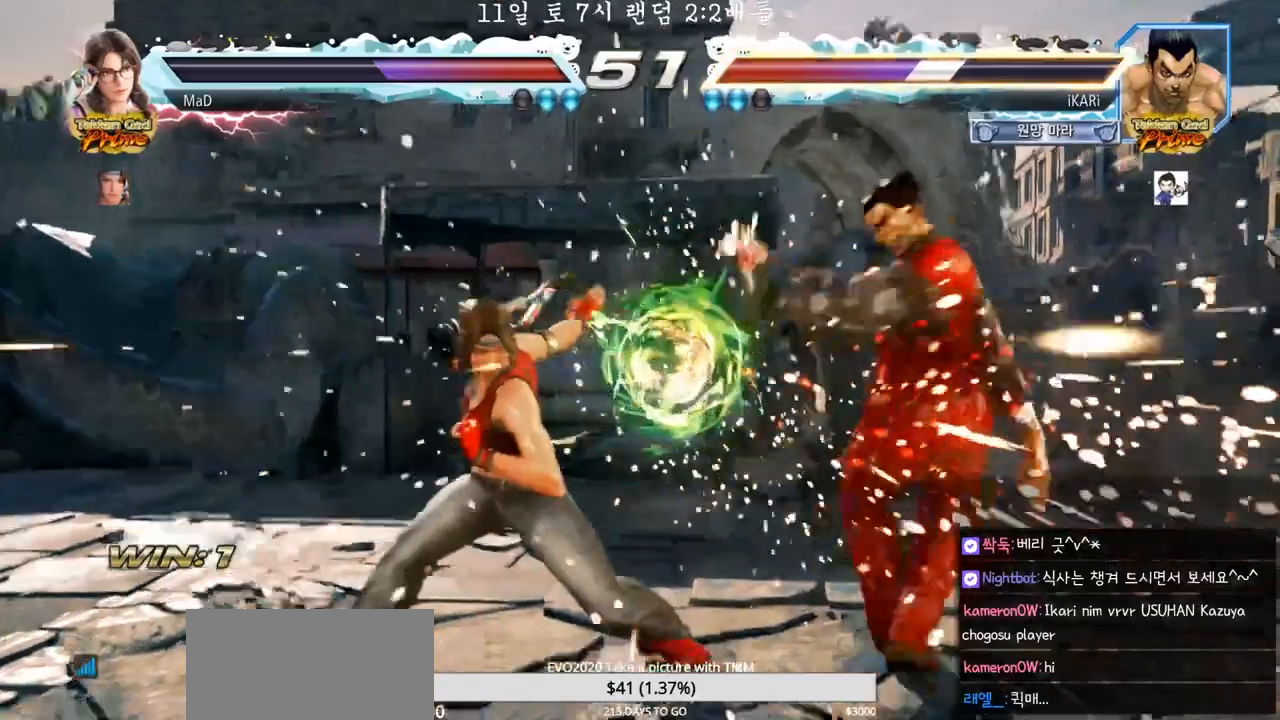
{"dt_ms": 500, "buttons": [], "left_stick": "right", "events": [[267, "left_stick", "right"], [317, "left_stick", "center"], [383, "left_stick", "right"], [433, "left_stick", "center"], [483, "left_stick", "right"]]}
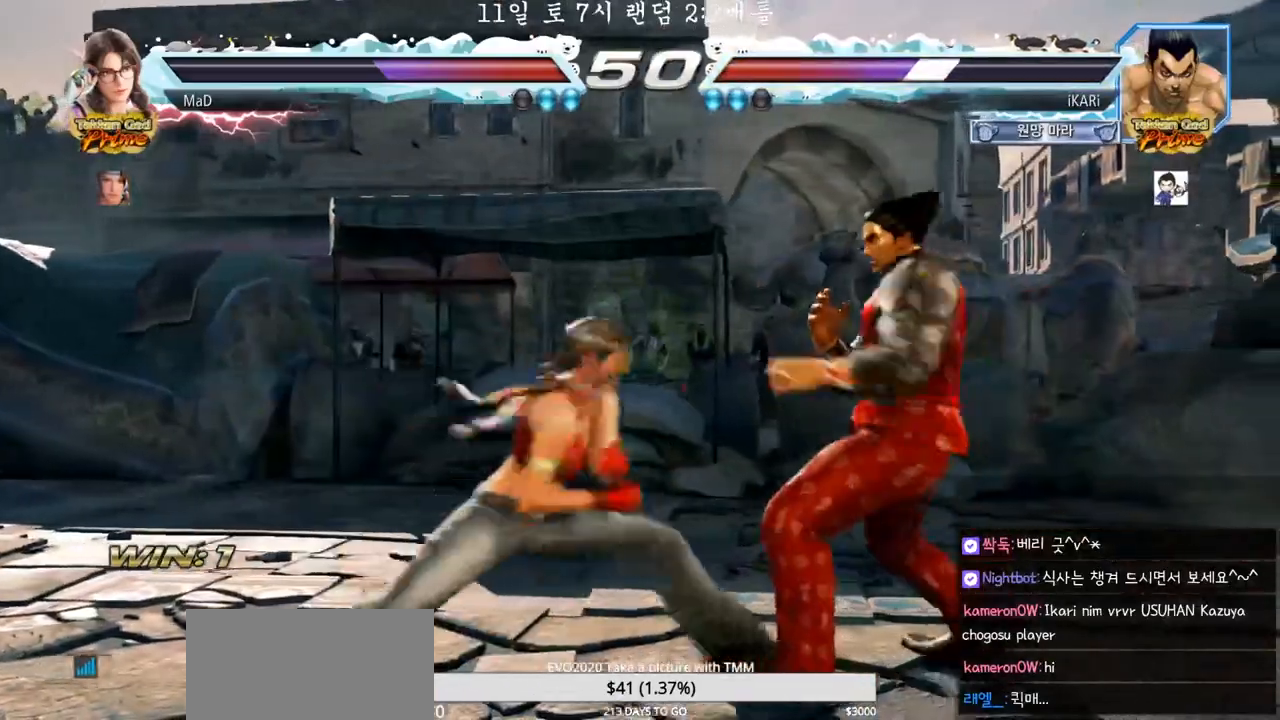
{"dt_ms": 500, "buttons": ["TRIANGLE"], "left_stick": "down-left", "events": [[333, "left_stick", "center"], [417, "left_stick", "left"], [483, "TRIANGLE", "down"], [483, "left_stick", "down-left"]]}
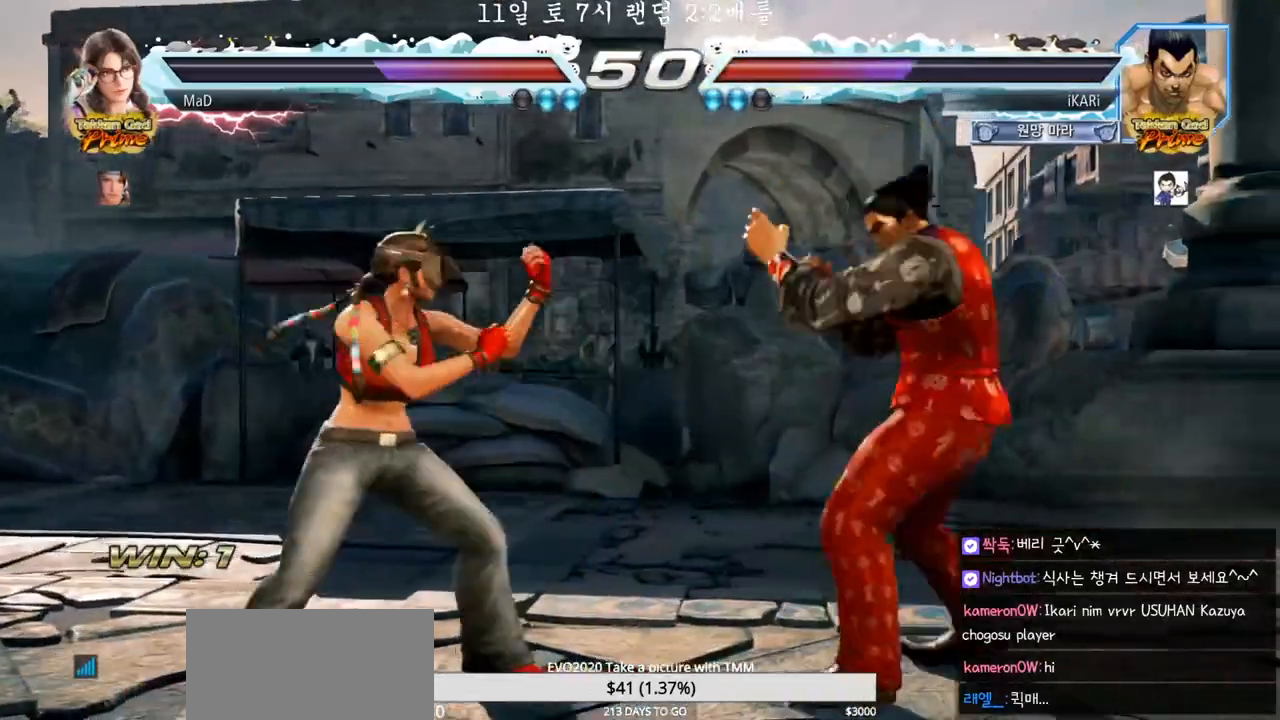
{"dt_ms": 500, "buttons": [], "left_stick": "right", "events": [[17, "TRIANGLE", "up"], [33, "left_stick", "center"], [467, "left_stick", "right"]]}
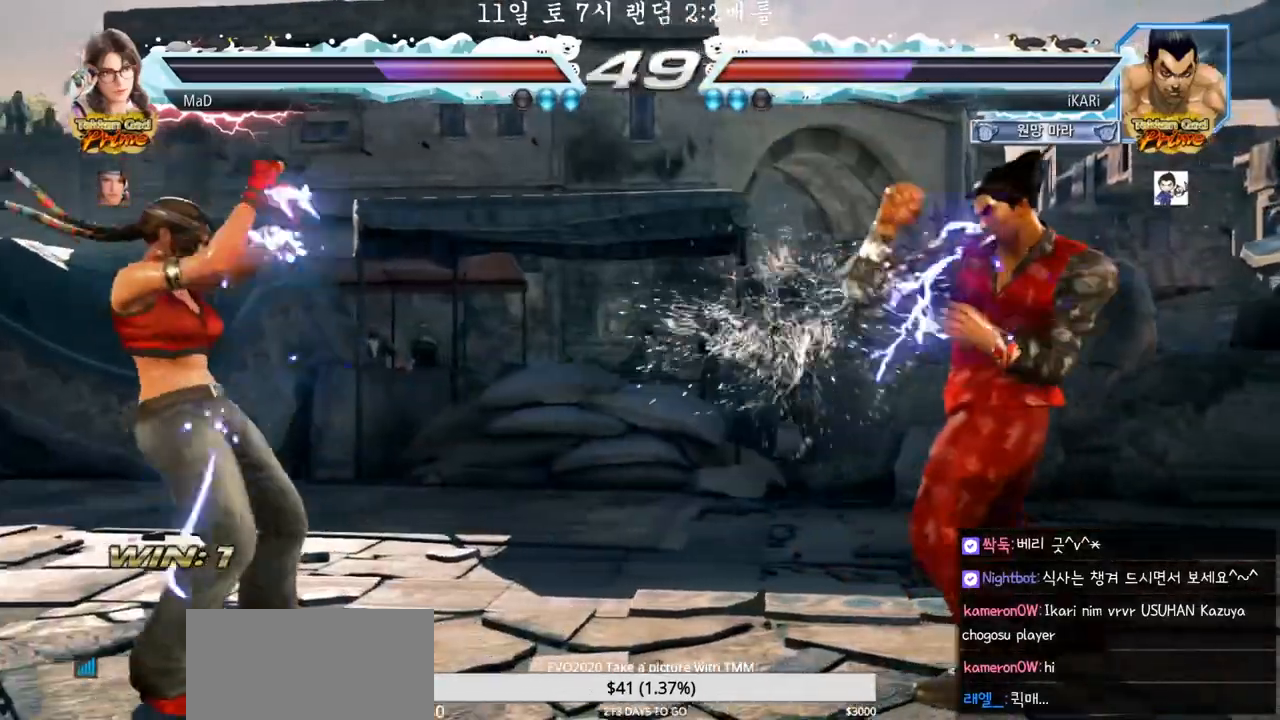
{"dt_ms": 500, "buttons": [], "left_stick": "left", "events": [[17, "left_stick", "center"], [117, "left_stick", "right"], [233, "left_stick", "up"], [300, "left_stick", "center"], [483, "left_stick", "left"]]}